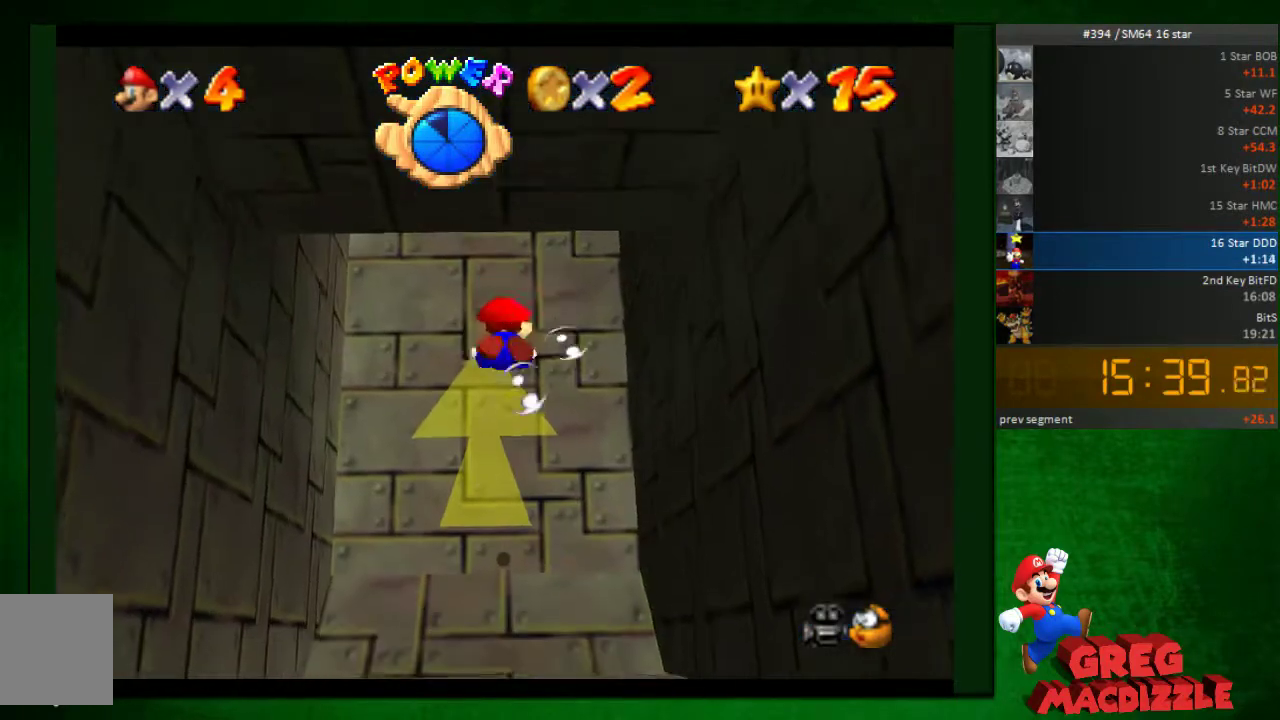
Gameplay with a controller (Nintendo layout); each line is a JSON object with the inputs held at the frame after it. "events" lists button and stick changes between this image and that frame as [ms after this image, input, new state], when the widget could be followed in between. Not read: L3 R3.
{"buttons": [], "left_stick": "up", "events": [[41, "left_stick", "center"], [327, "A", "up"], [408, "left_stick", "up"]]}
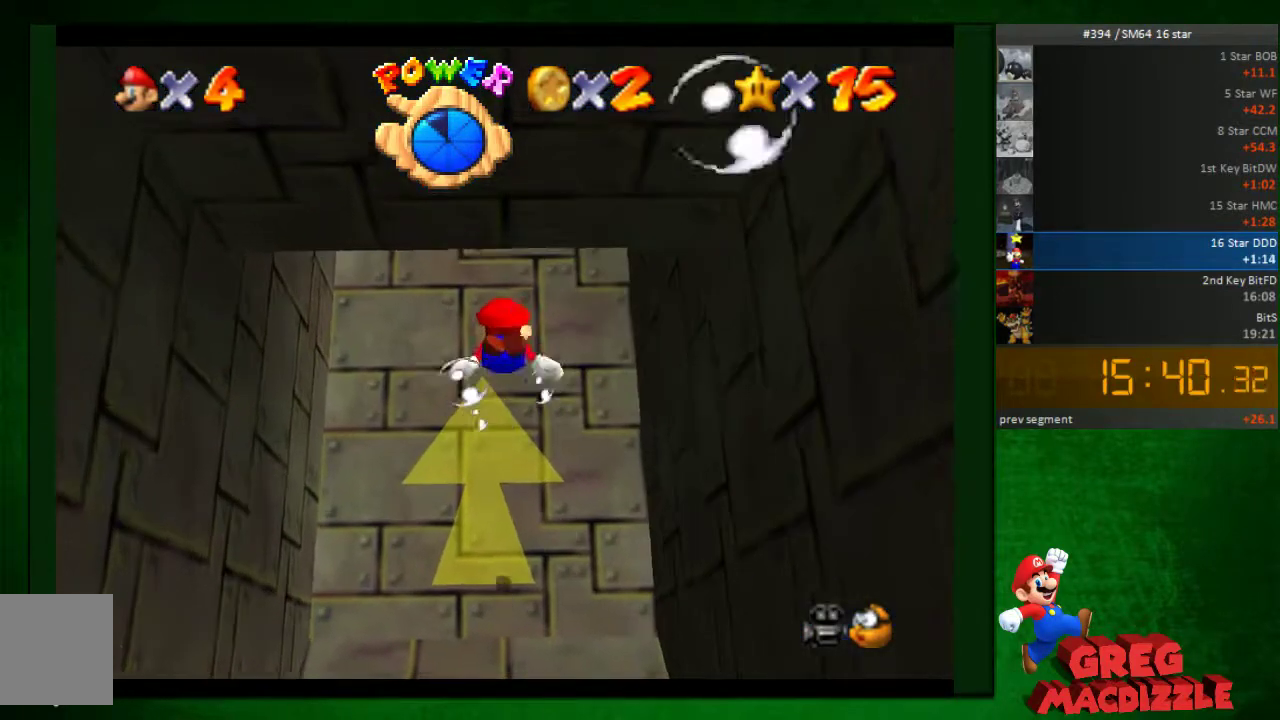
{"buttons": ["A"], "left_stick": "center", "events": [[123, "A", "down"], [286, "left_stick", "center"]]}
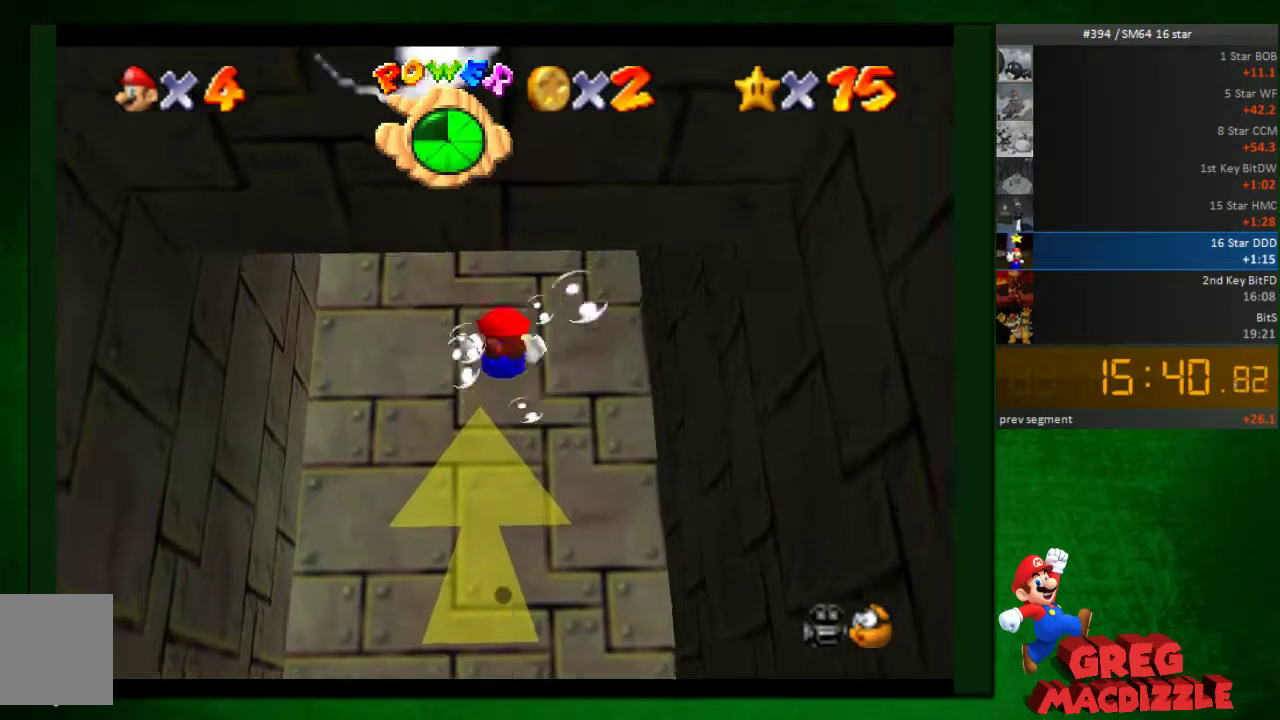
{"buttons": ["A"], "left_stick": "center", "events": [[41, "left_stick", "up"], [204, "left_stick", "center"]]}
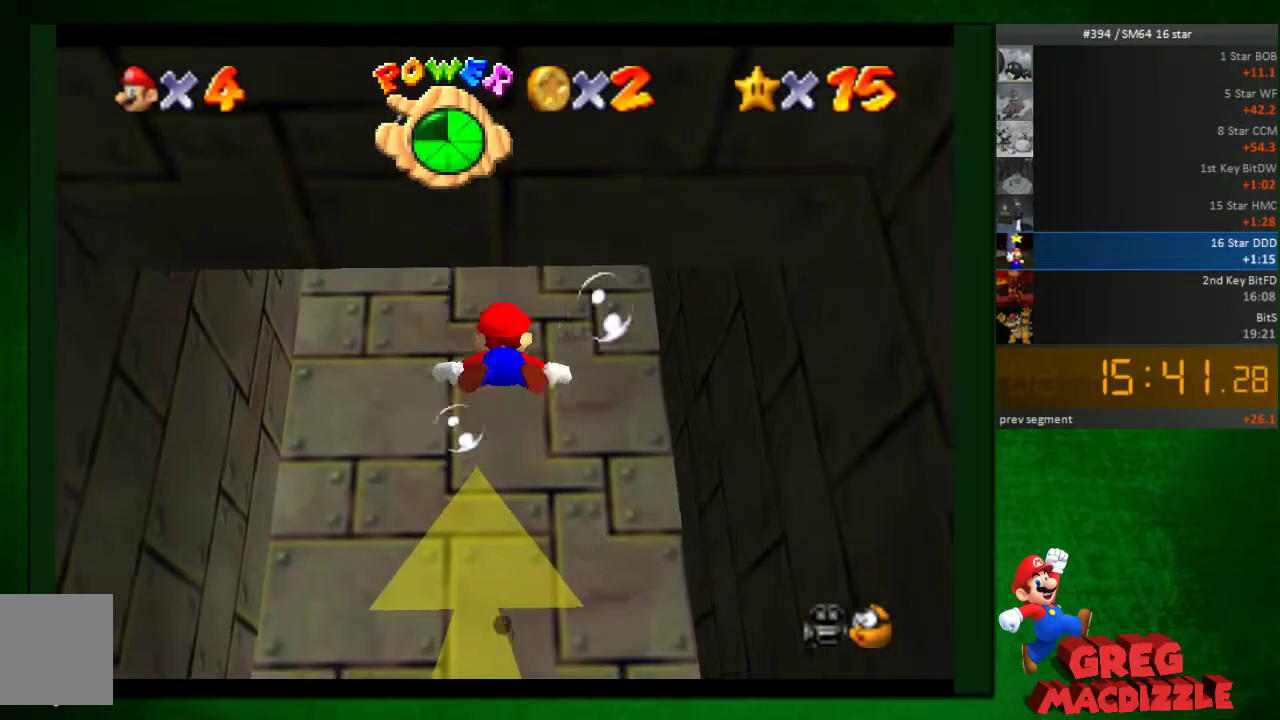
{"buttons": ["A"], "left_stick": "center", "events": [[204, "A", "up"], [490, "A", "down"]]}
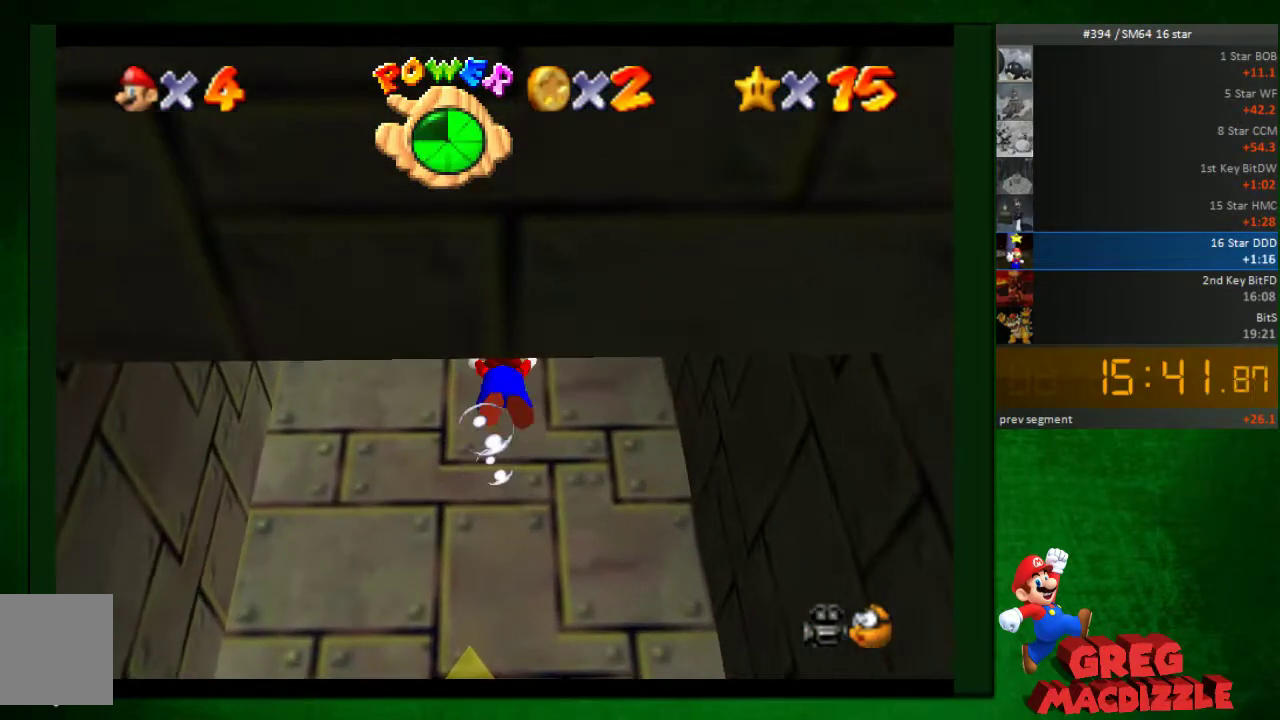
{"buttons": [], "left_stick": "up", "events": [[490, "A", "up"], [490, "left_stick", "up"]]}
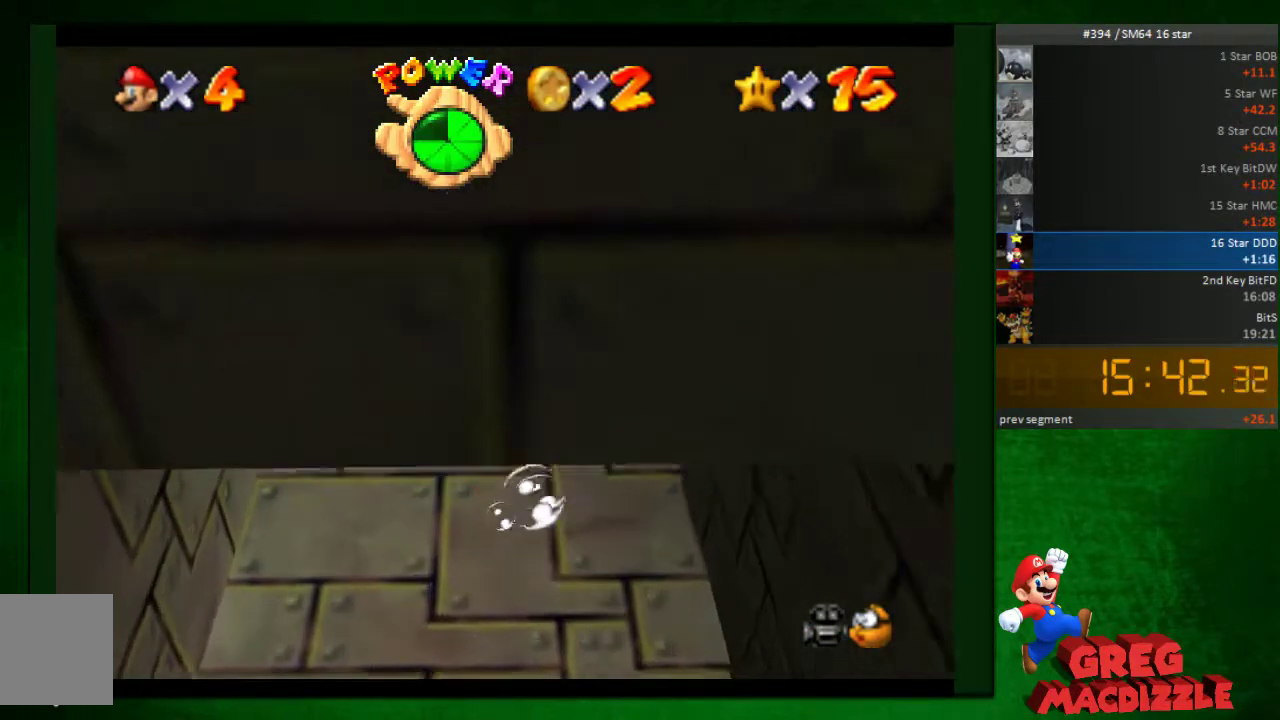
{"buttons": ["A"], "left_stick": "center", "events": [[205, "left_stick", "center"], [245, "A", "down"]]}
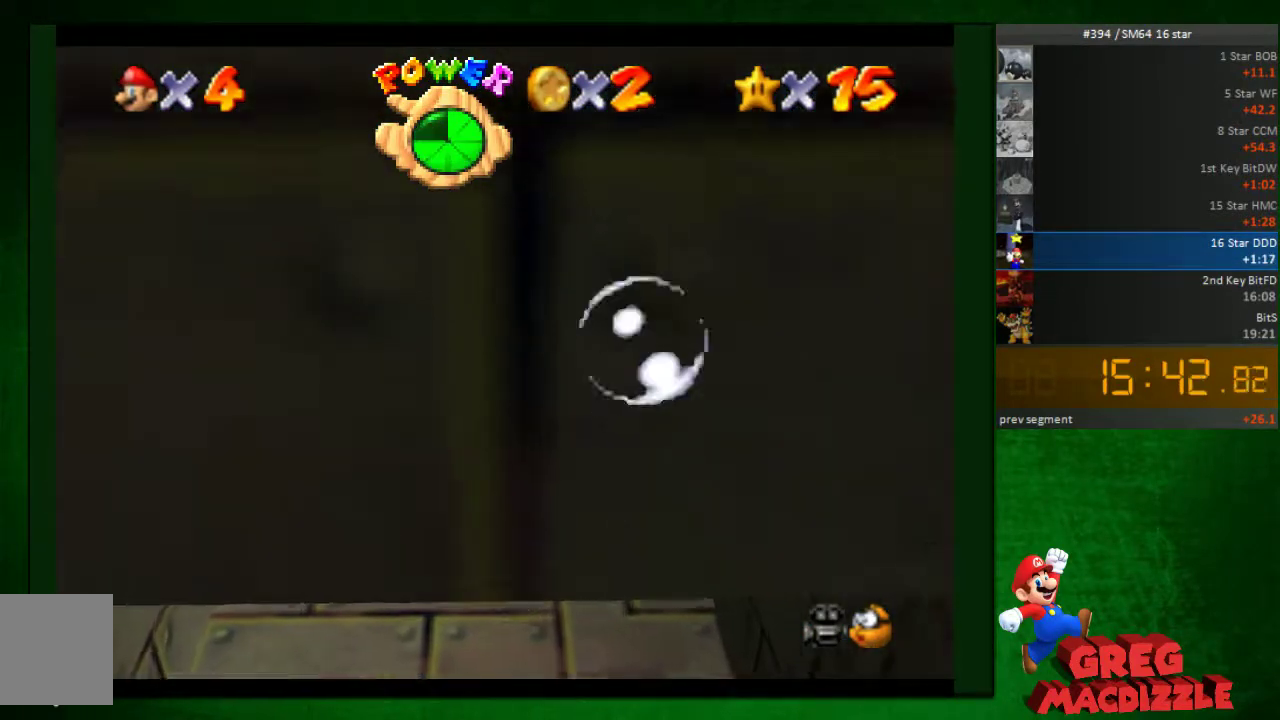
{"buttons": ["A"], "left_stick": "center", "events": [[123, "A", "up"], [409, "A", "down"]]}
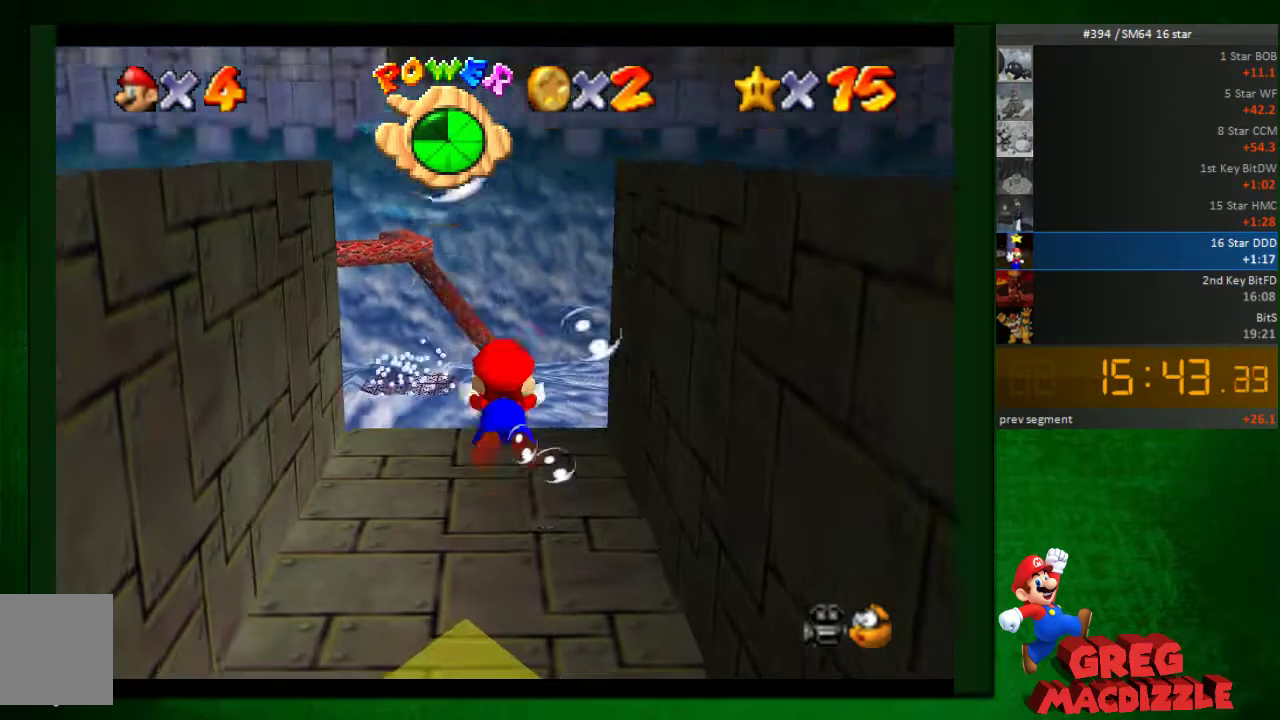
{"buttons": [], "left_stick": "up", "events": [[286, "A", "up"], [491, "left_stick", "up"]]}
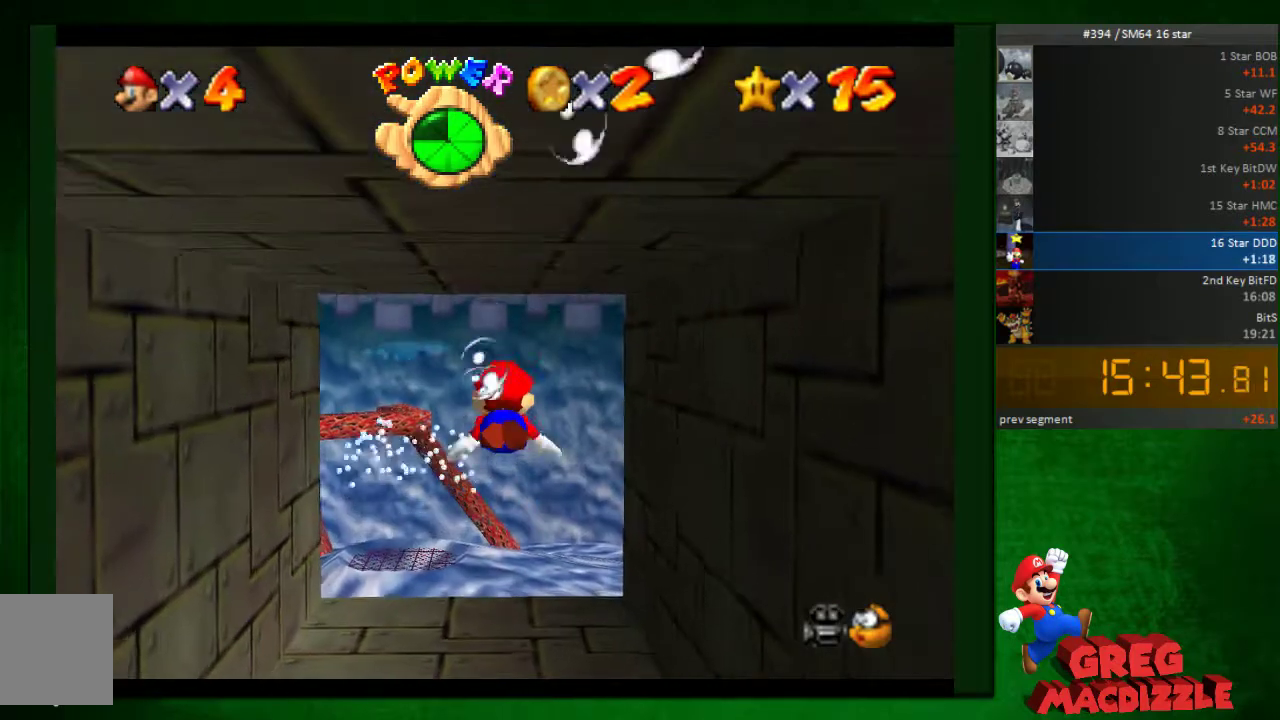
{"buttons": ["A"], "left_stick": "center", "events": [[122, "A", "down"], [367, "left_stick", "center"]]}
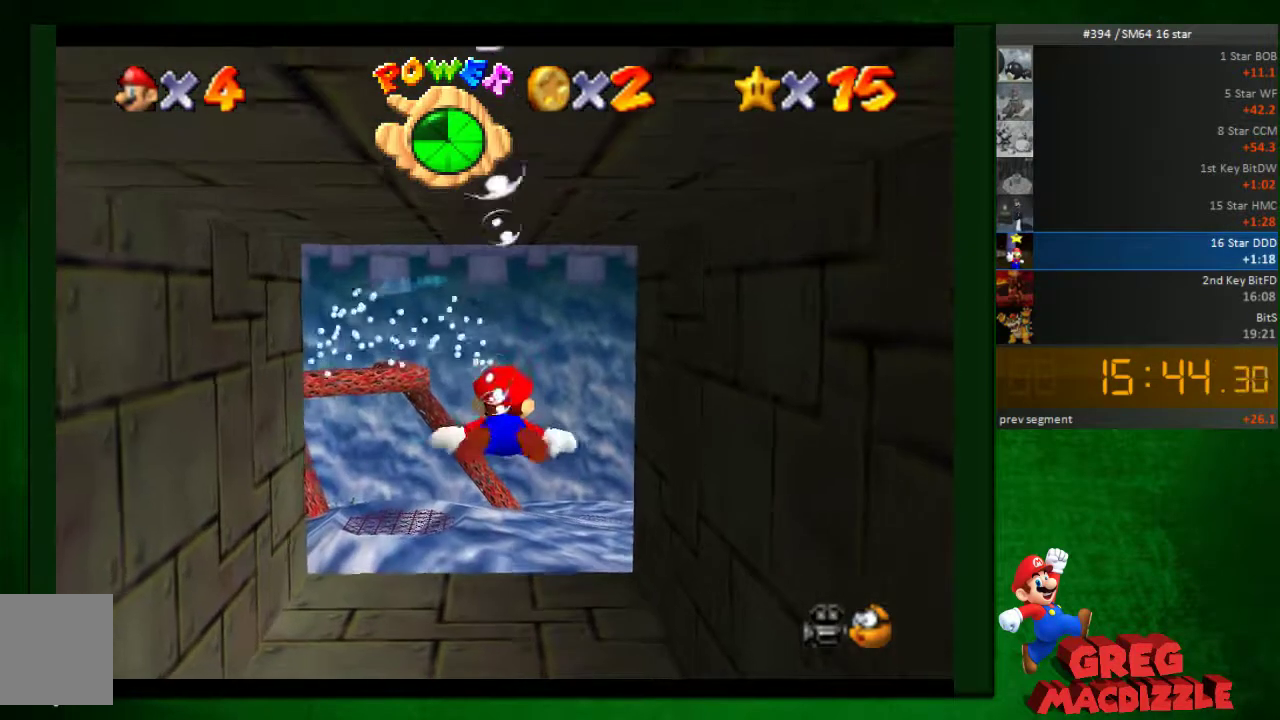
{"buttons": ["A"], "left_stick": "right", "events": [[122, "A", "up"], [286, "A", "down"], [490, "left_stick", "right"]]}
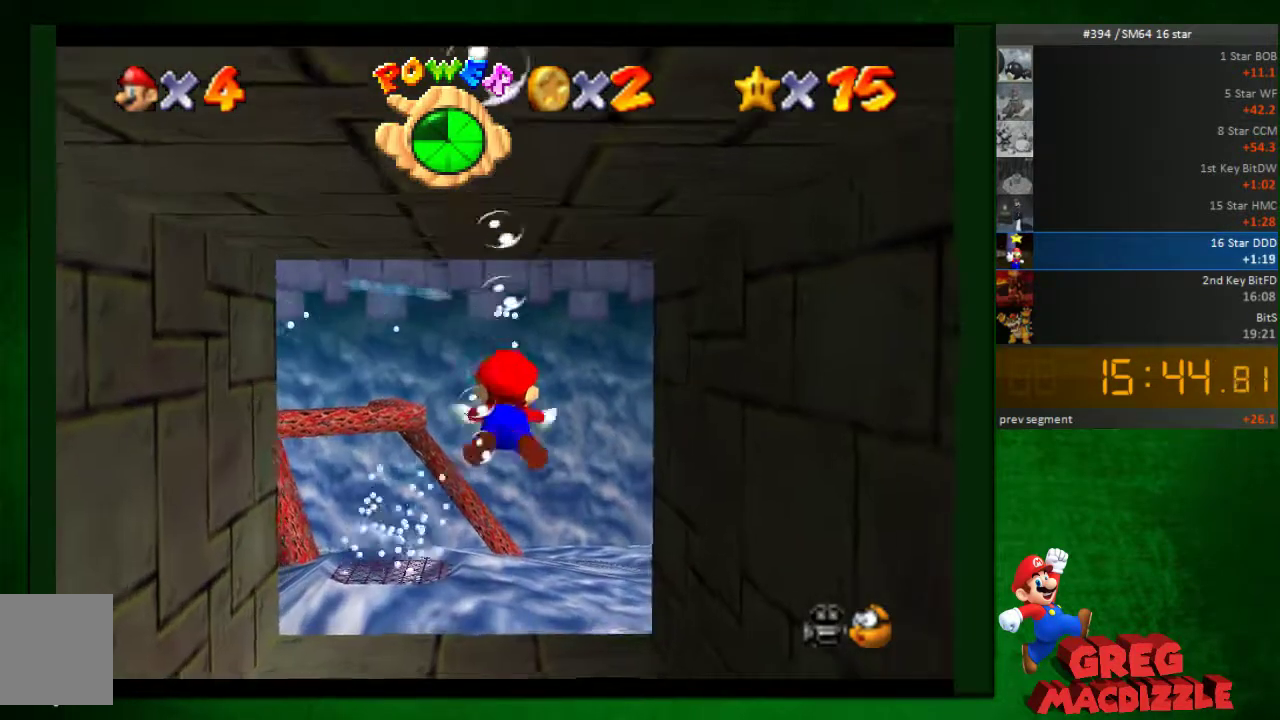
{"buttons": ["A"], "left_stick": "center", "events": [[245, "left_stick", "center"]]}
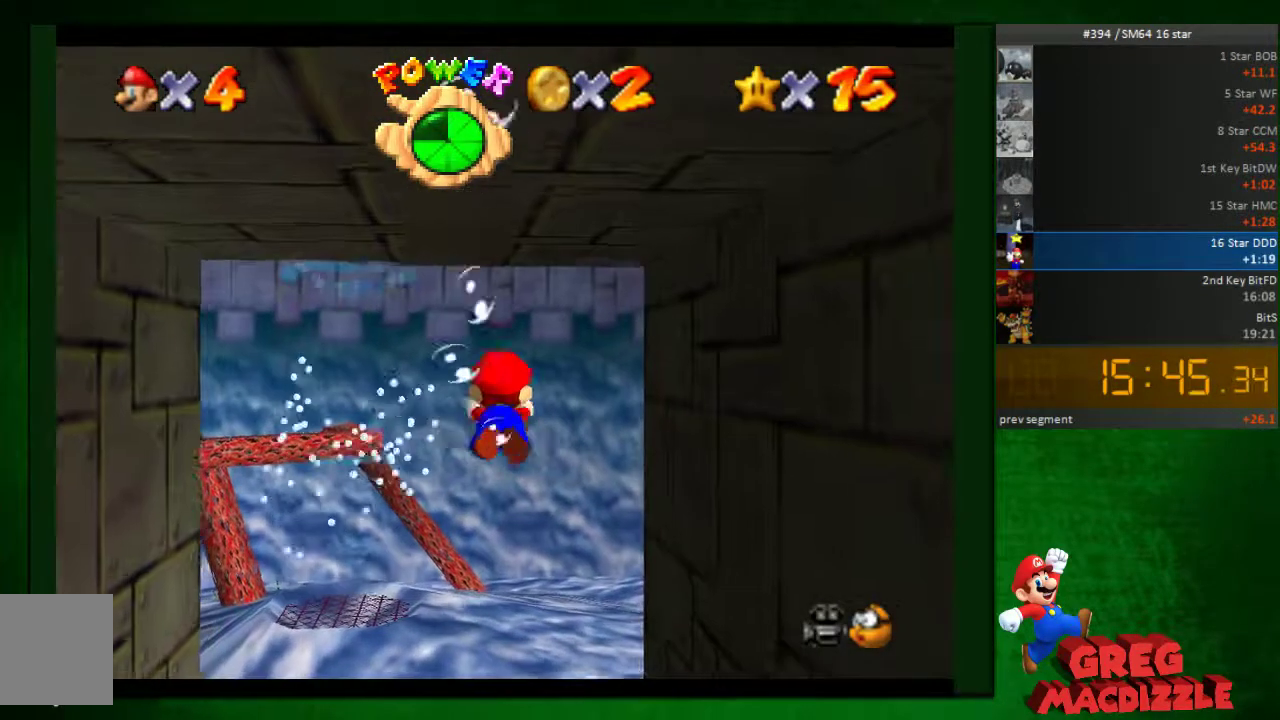
{"buttons": [], "left_stick": "right", "events": [[122, "left_stick", "right"], [490, "A", "up"]]}
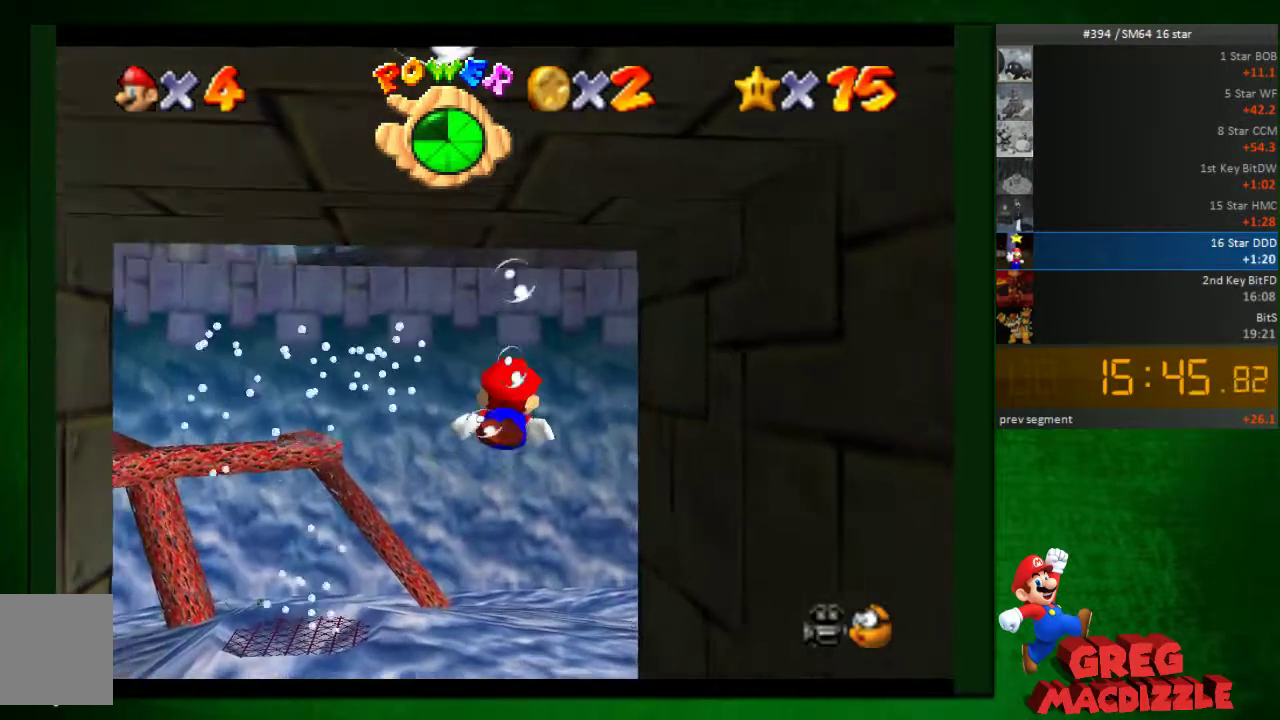
{"buttons": ["A"], "left_stick": "down-right", "events": [[41, "left_stick", "center"], [82, "A", "down"], [286, "left_stick", "down-right"]]}
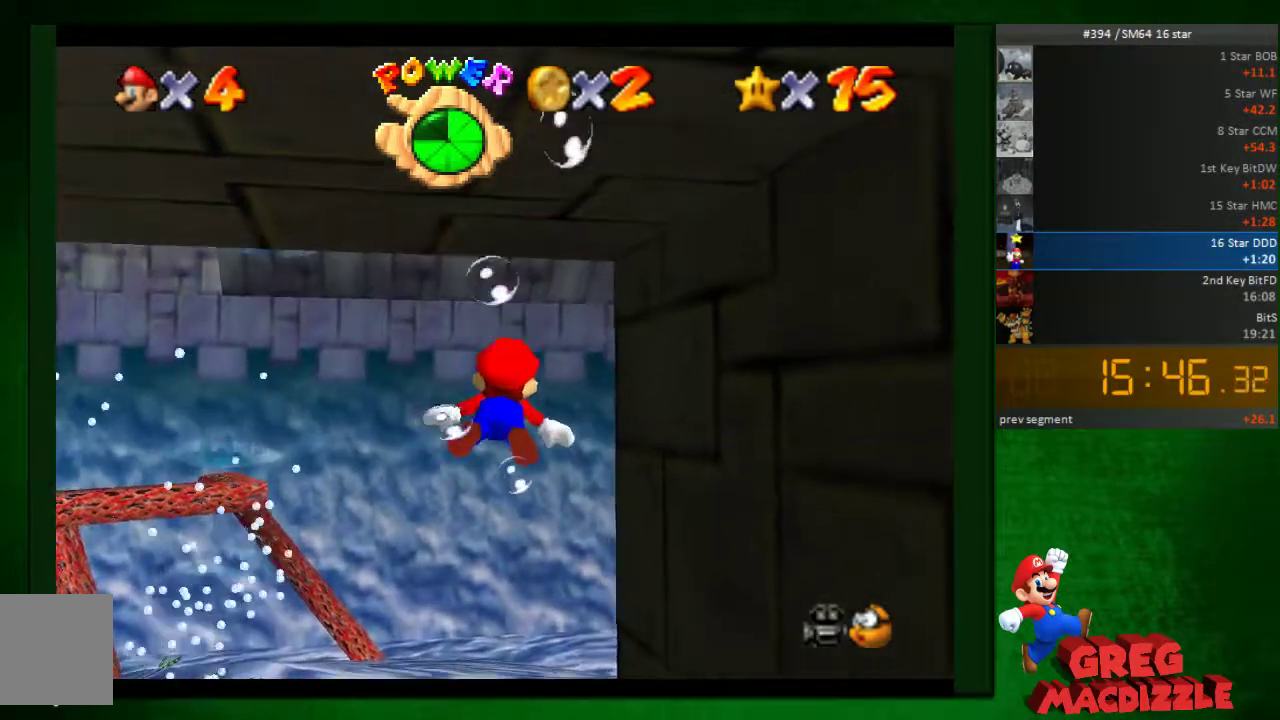
{"buttons": ["A"], "left_stick": "down-right", "events": [[41, "A", "up"], [41, "left_stick", "center"], [368, "A", "down"], [490, "left_stick", "down-right"]]}